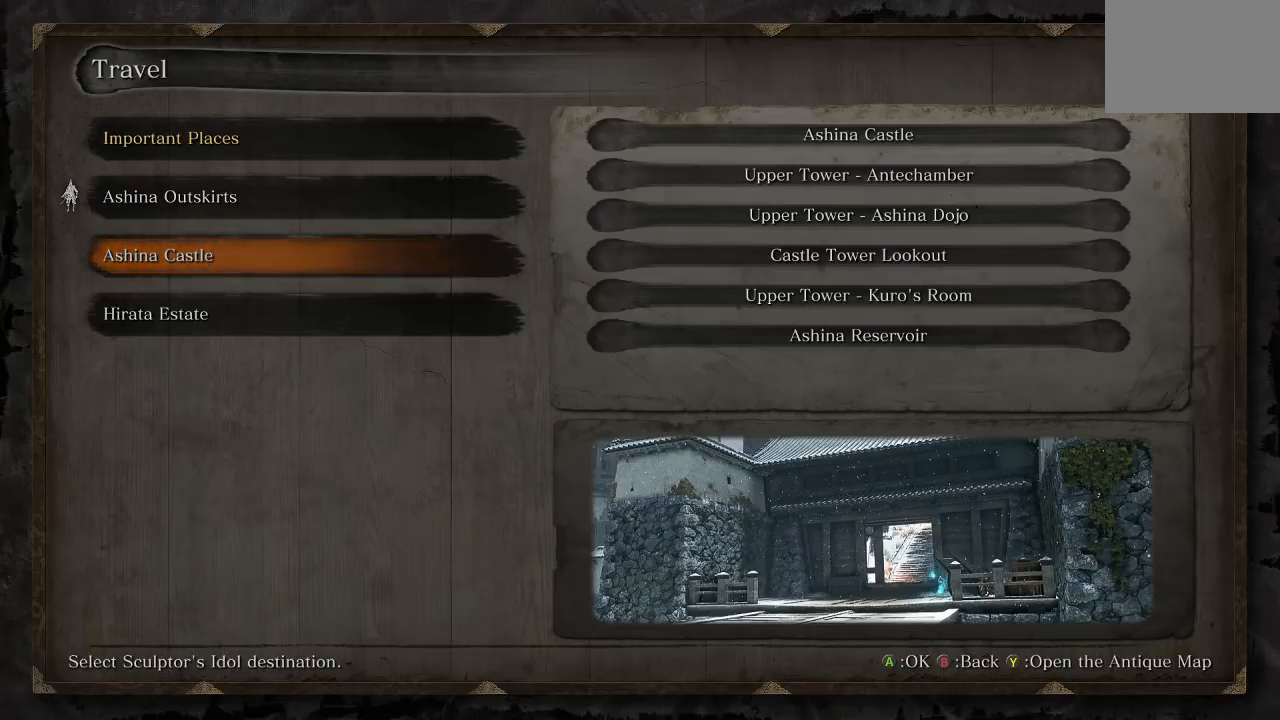
Gameplay with a controller (Xbox layout); each line is a JSON object with the inputs held at the frame after it. "events" lists button and stick changes between this image and that frame as [ms after this image, input, new state], when the widget could be followed in between. Not read: L2 R2.
{"buttons": ["DPAD_UP"], "left_stick": "center", "right_stick": "center", "events": [[33, "right_stick", "down-right"], [117, "DPAD_DOWN", "down"], [233, "DPAD_DOWN", "up"], [283, "right_stick", "center"], [467, "DPAD_UP", "down"]]}
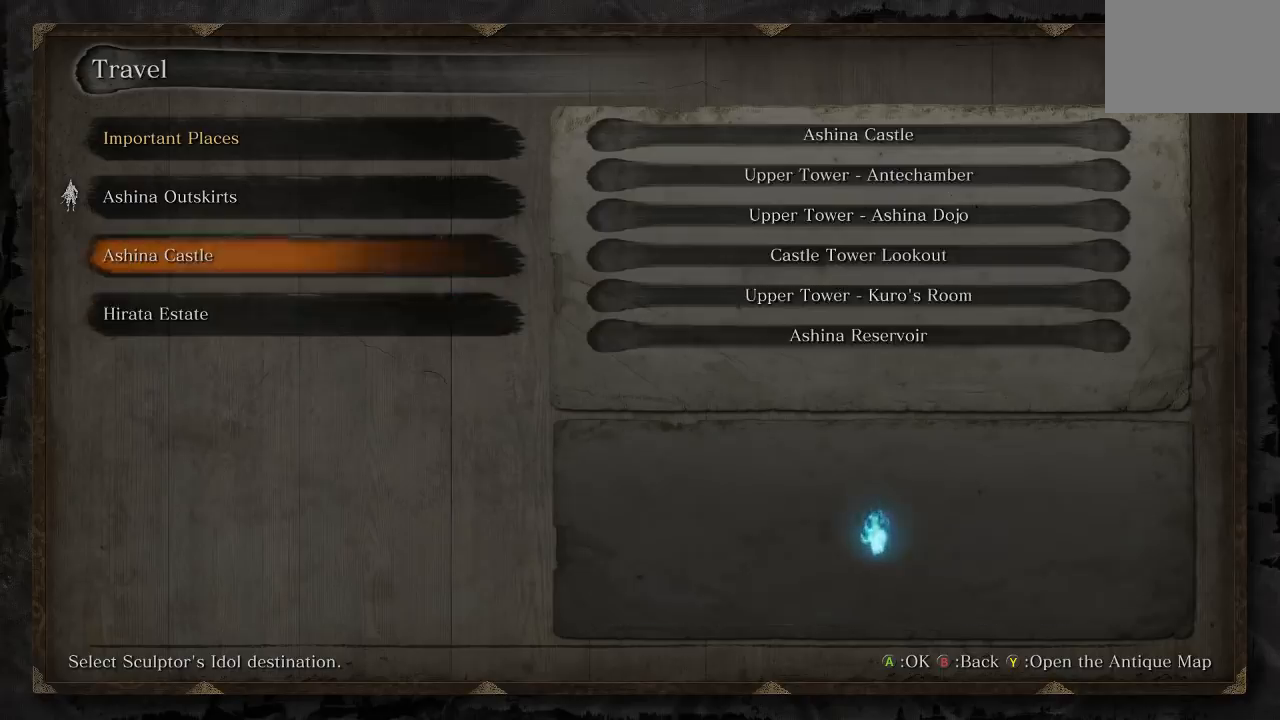
{"buttons": [], "left_stick": "center", "right_stick": "center", "events": [[83, "DPAD_UP", "up"], [183, "DPAD_UP", "down"], [300, "DPAD_UP", "up"]]}
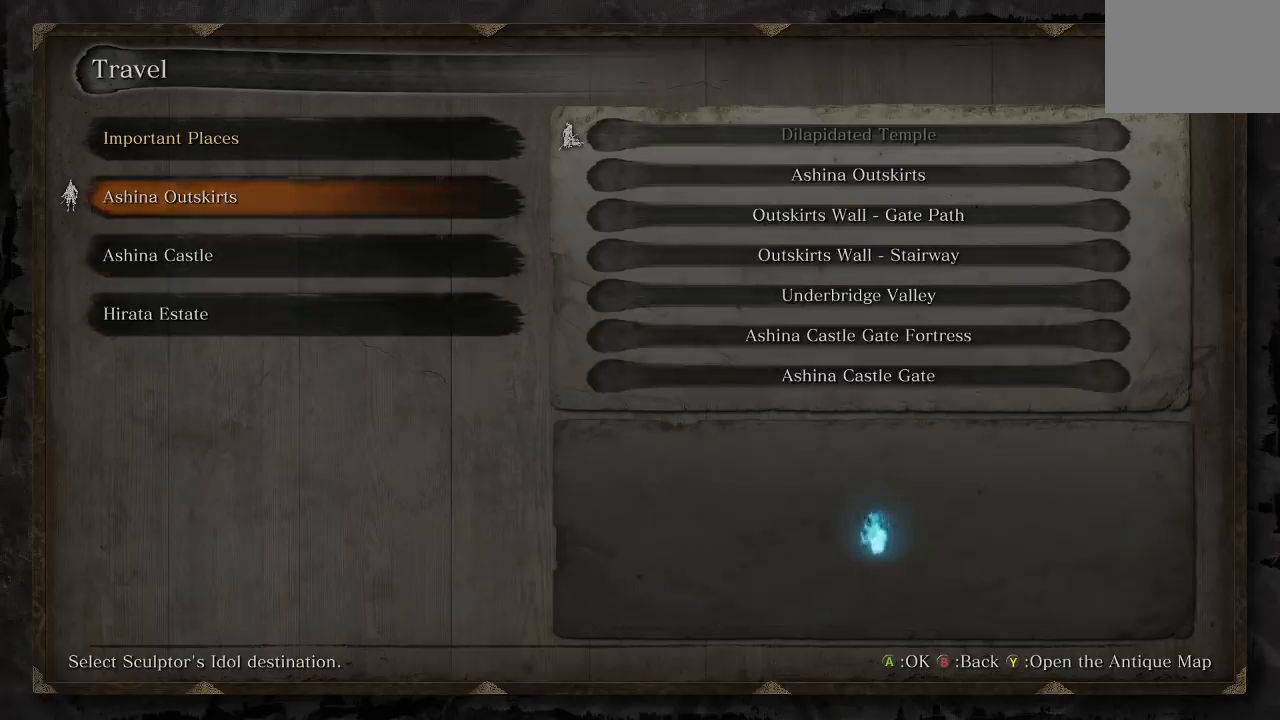
{"buttons": ["DPAD_DOWN"], "left_stick": "center", "right_stick": "center", "events": [[83, "DPAD_UP", "down"], [200, "DPAD_UP", "up"], [467, "DPAD_DOWN", "down"]]}
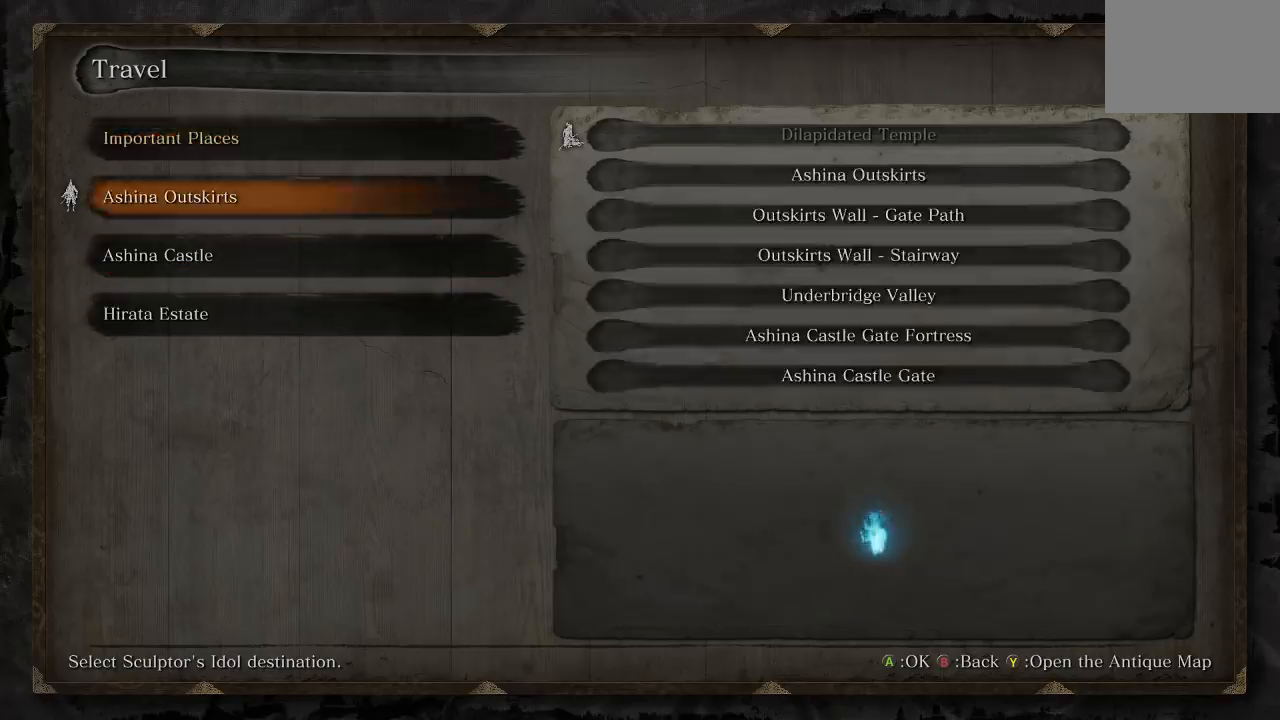
{"buttons": [], "left_stick": "center", "right_stick": "center", "events": [[100, "DPAD_DOWN", "up"]]}
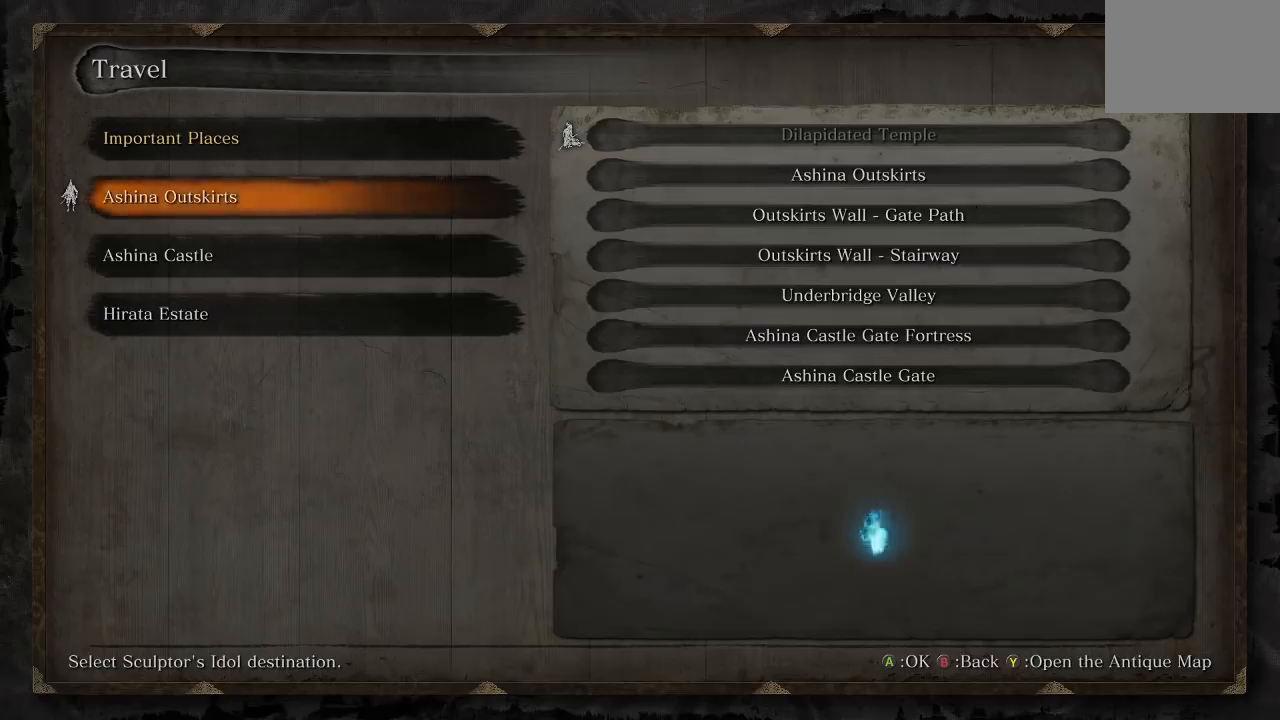
{"buttons": [], "left_stick": "center", "right_stick": "center", "events": [[50, "DPAD_DOWN", "down"], [167, "DPAD_DOWN", "up"]]}
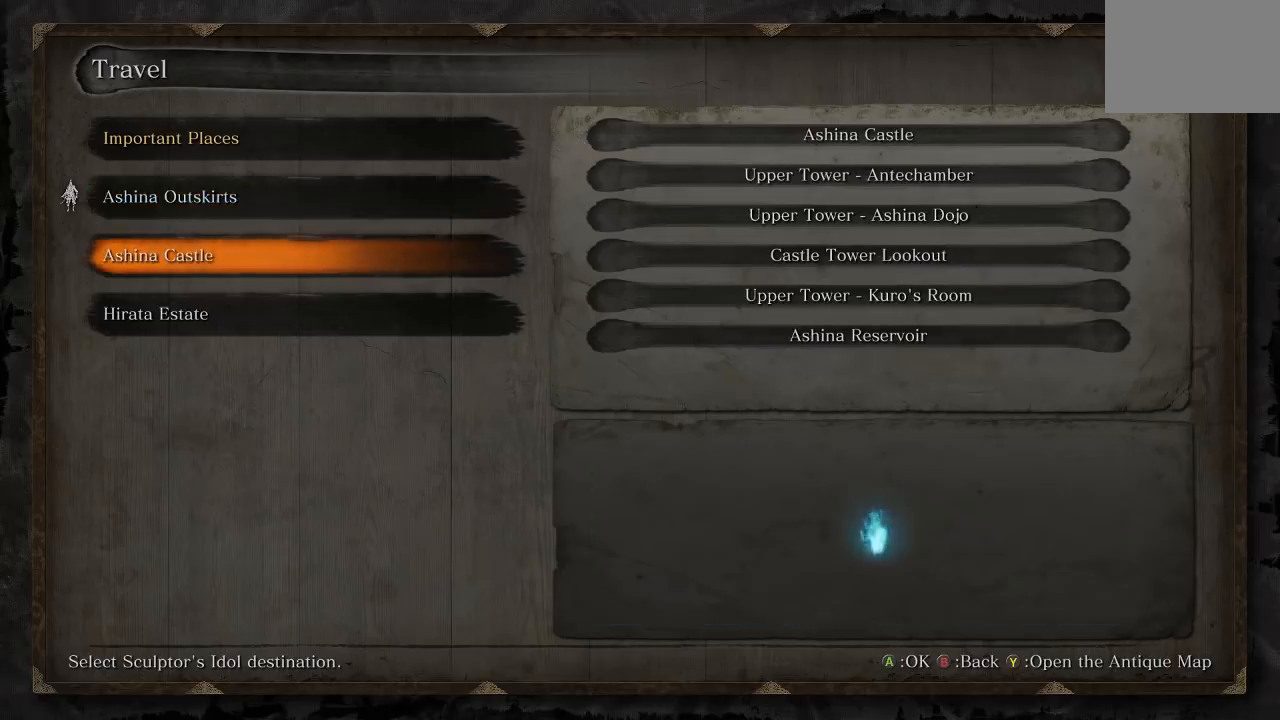
{"buttons": [], "left_stick": "center", "right_stick": "center", "events": []}
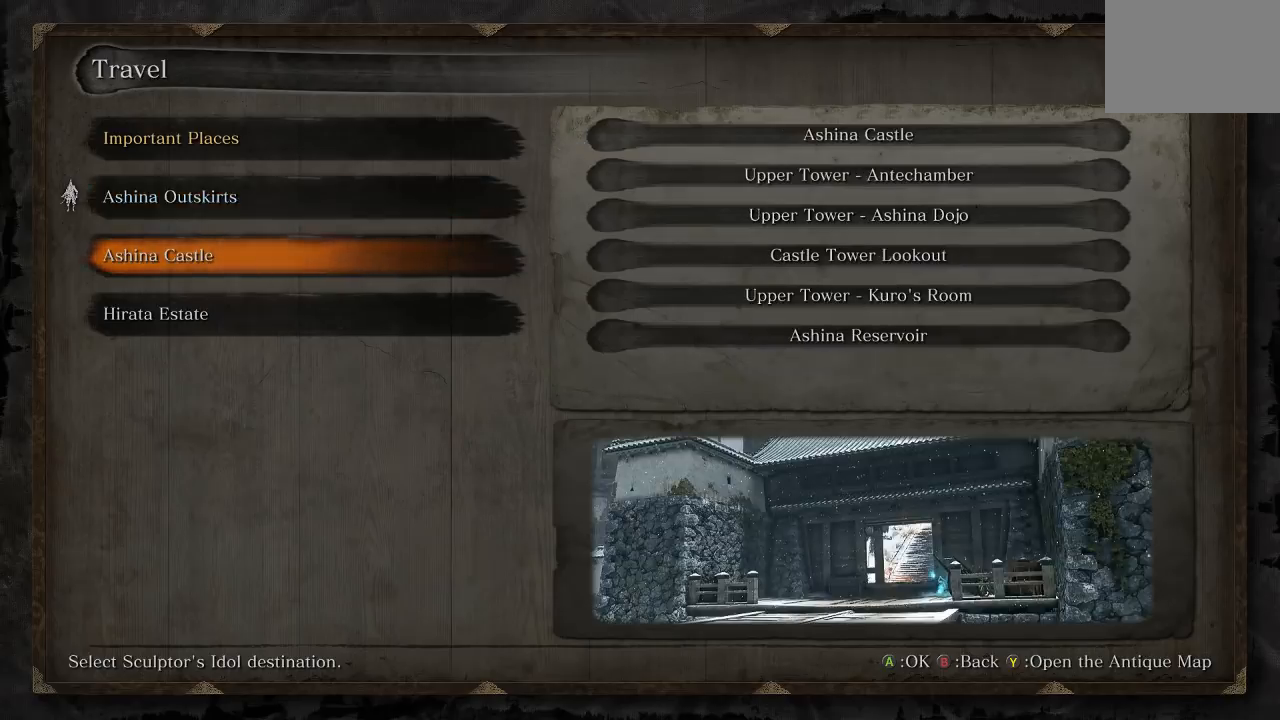
{"buttons": [], "left_stick": "center", "right_stick": "center", "events": []}
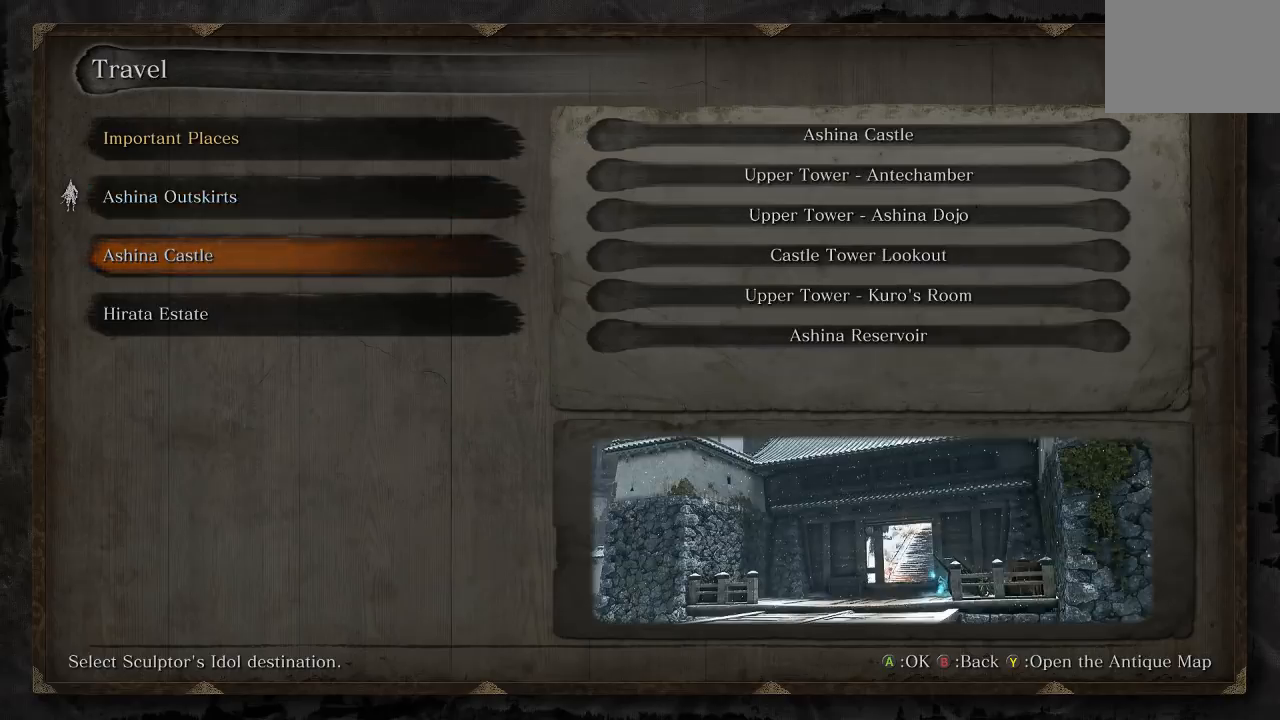
{"buttons": [], "left_stick": "center", "right_stick": "center", "events": []}
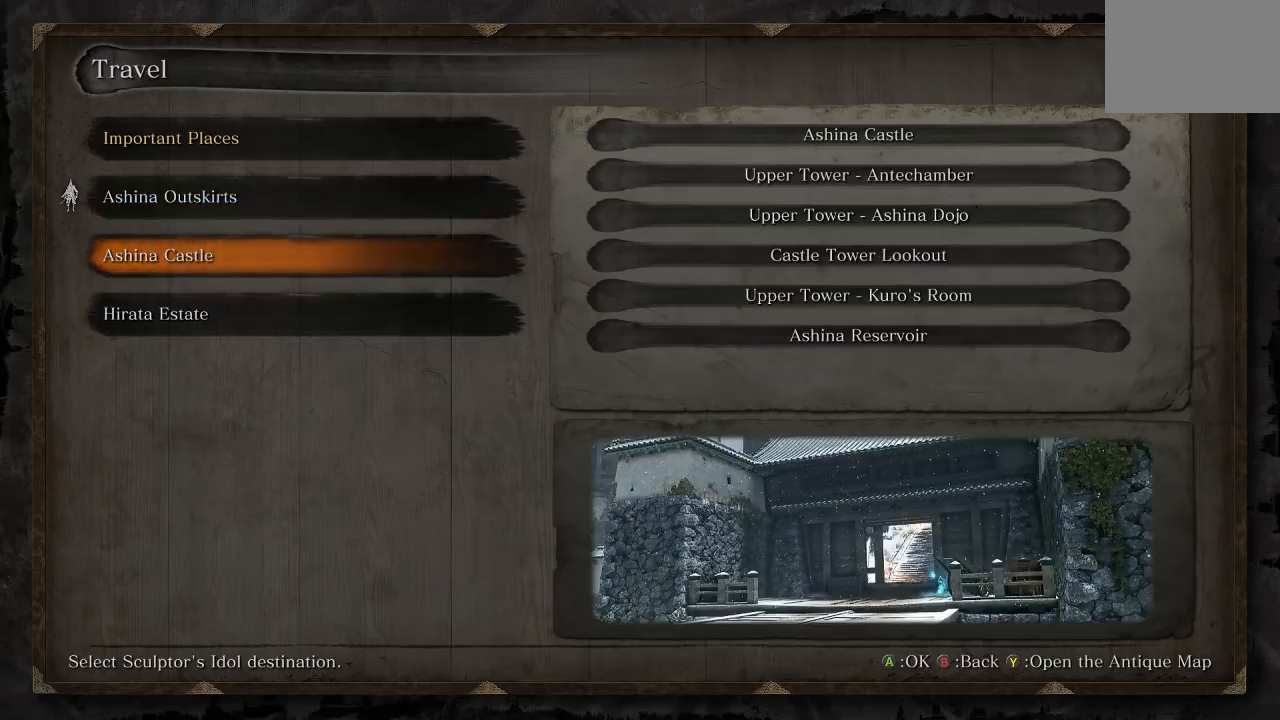
{"buttons": ["DPAD_DOWN"], "left_stick": "center", "right_stick": "center", "events": [[467, "DPAD_DOWN", "down"]]}
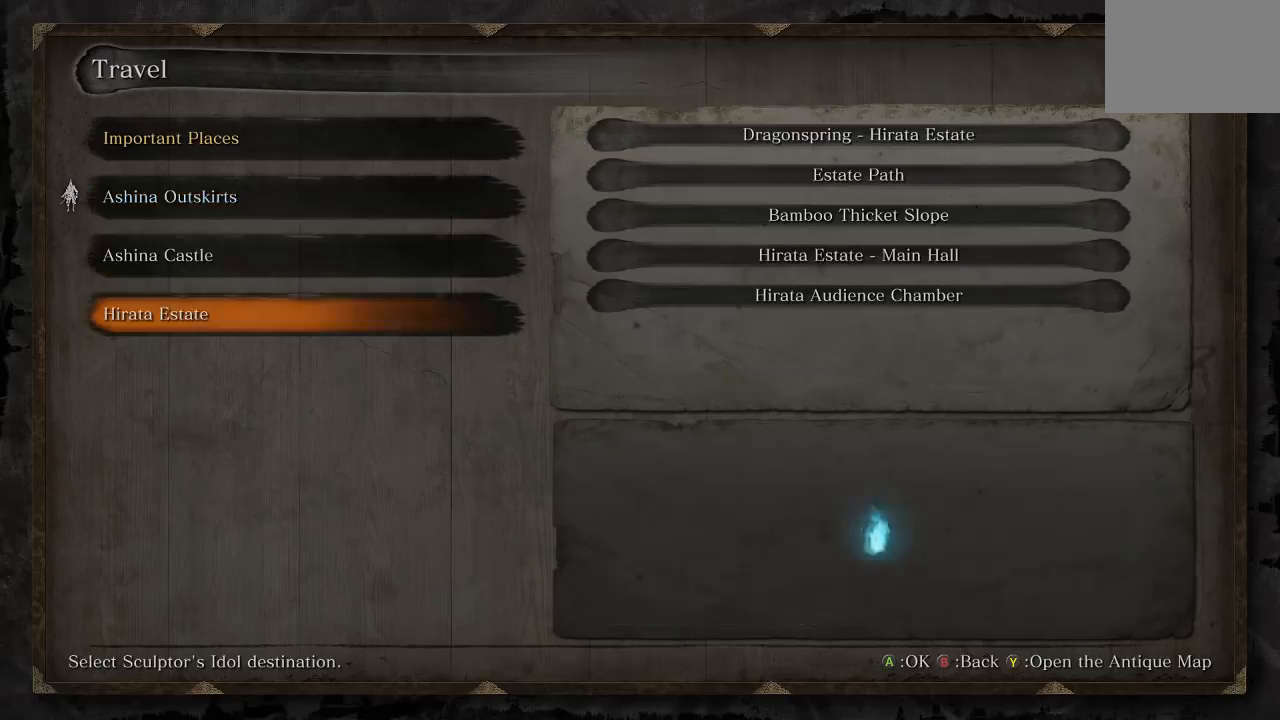
{"buttons": [], "left_stick": "center", "right_stick": "center", "events": [[100, "DPAD_DOWN", "up"]]}
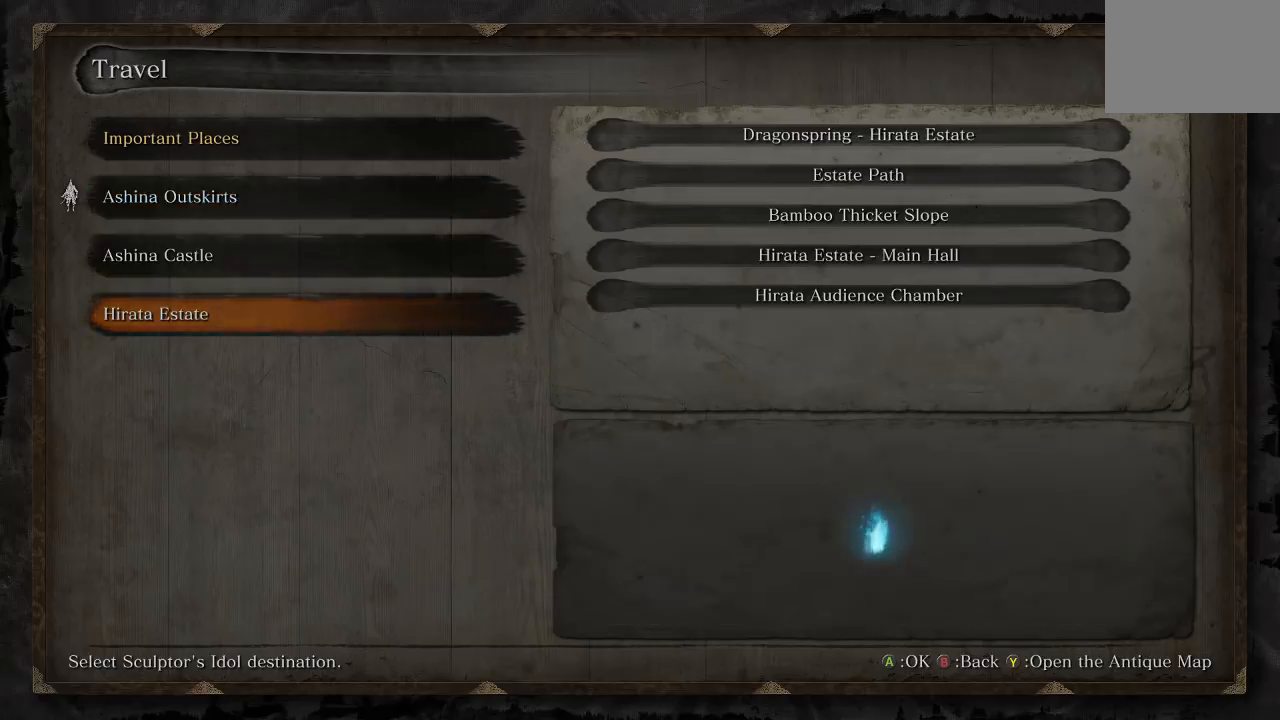
{"buttons": [], "left_stick": "center", "right_stick": "center", "events": []}
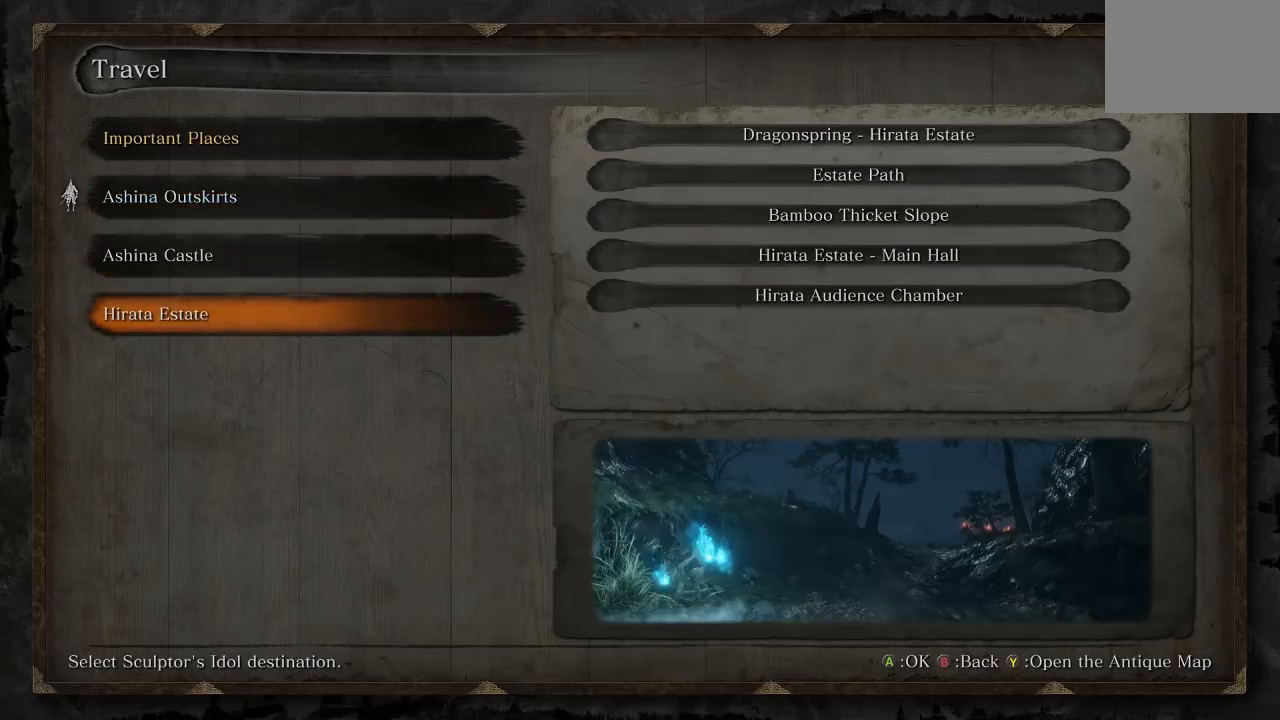
{"buttons": [], "left_stick": "center", "right_stick": "center", "events": []}
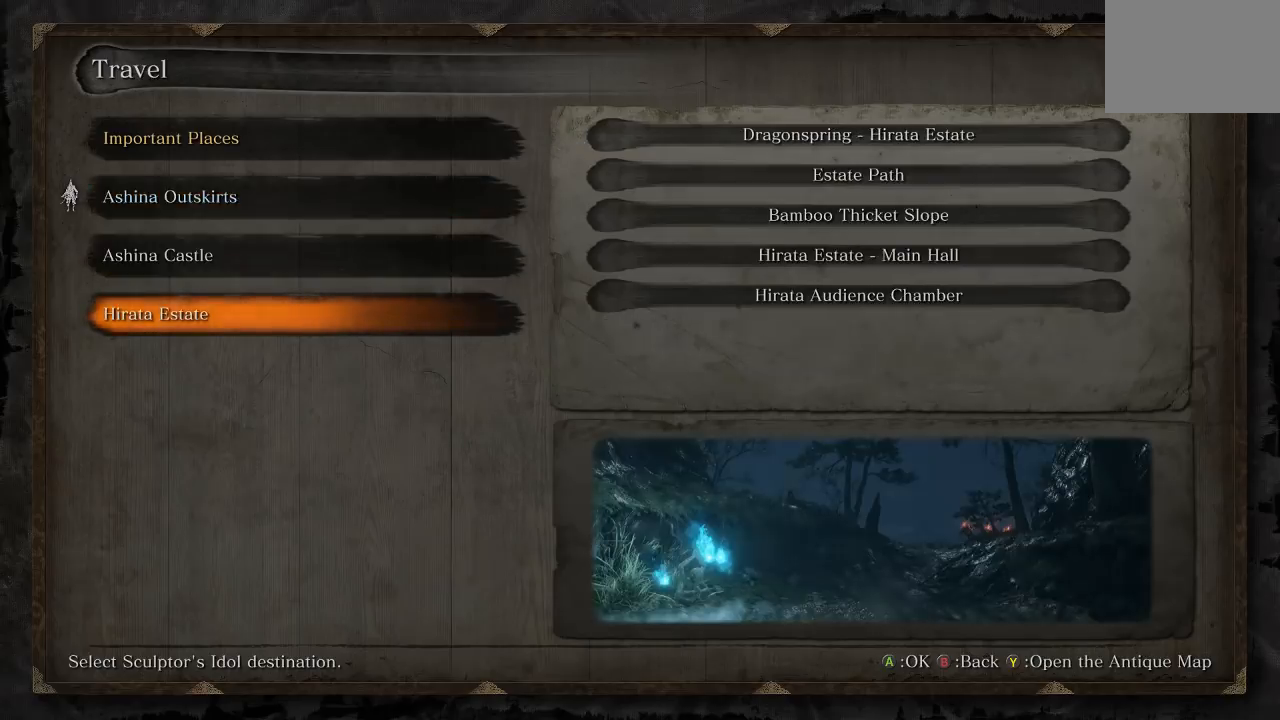
{"buttons": [], "left_stick": "center", "right_stick": "center", "events": [[150, "DPAD_UP", "down"], [267, "DPAD_UP", "up"], [350, "DPAD_UP", "down"], [467, "DPAD_UP", "up"]]}
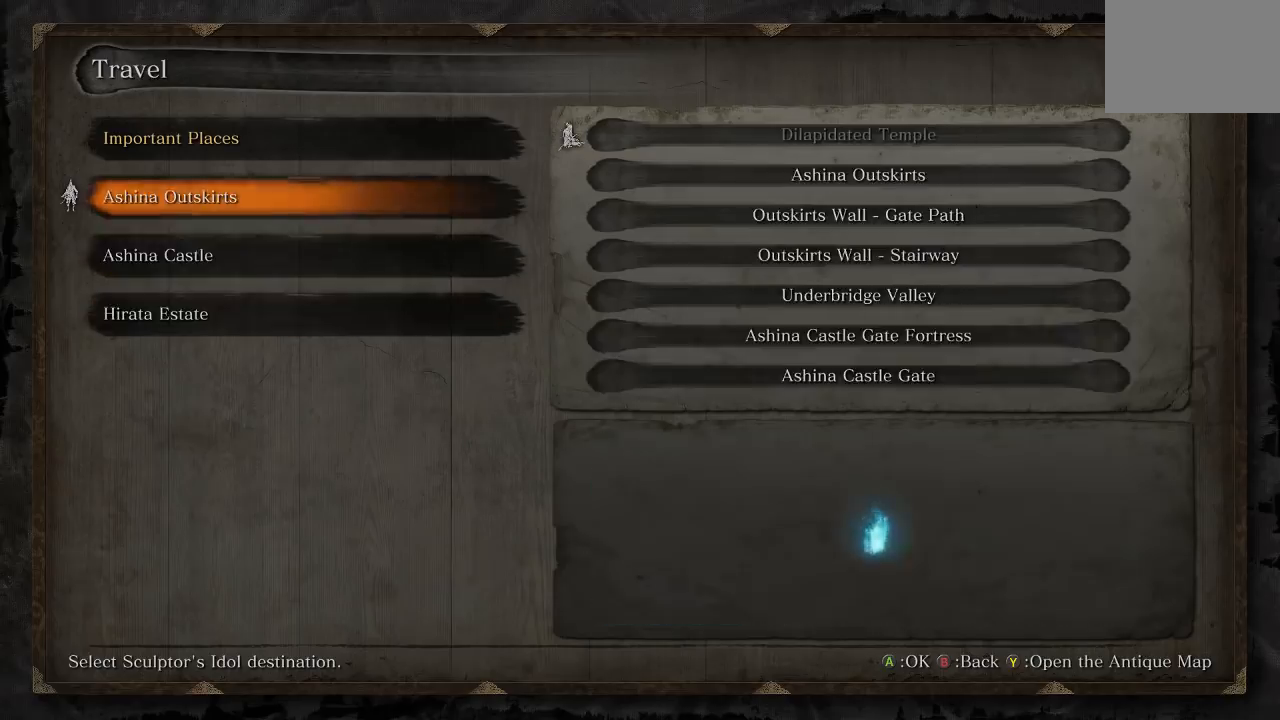
{"buttons": [], "left_stick": "center", "right_stick": "center", "events": []}
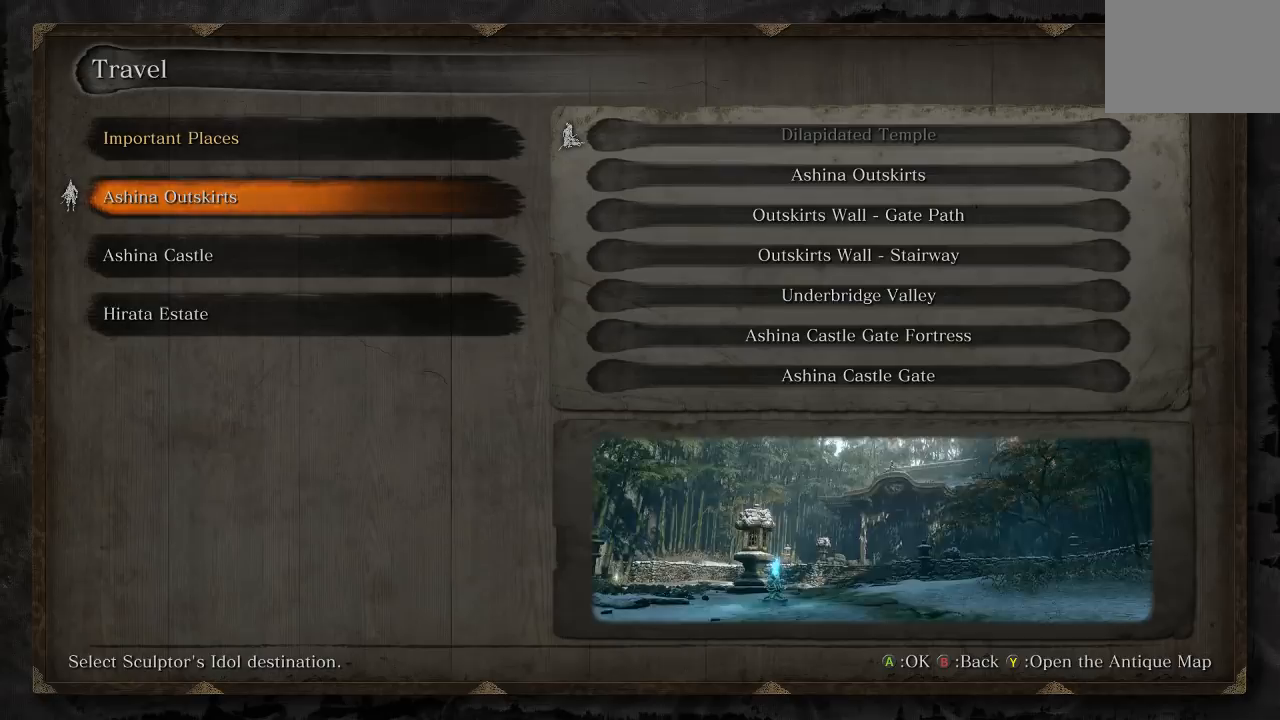
{"buttons": ["DPAD_DOWN"], "left_stick": "center", "right_stick": "center", "events": [[17, "A", "down"], [117, "A", "up"], [300, "DPAD_DOWN", "down"], [400, "DPAD_DOWN", "up"], [467, "DPAD_DOWN", "down"]]}
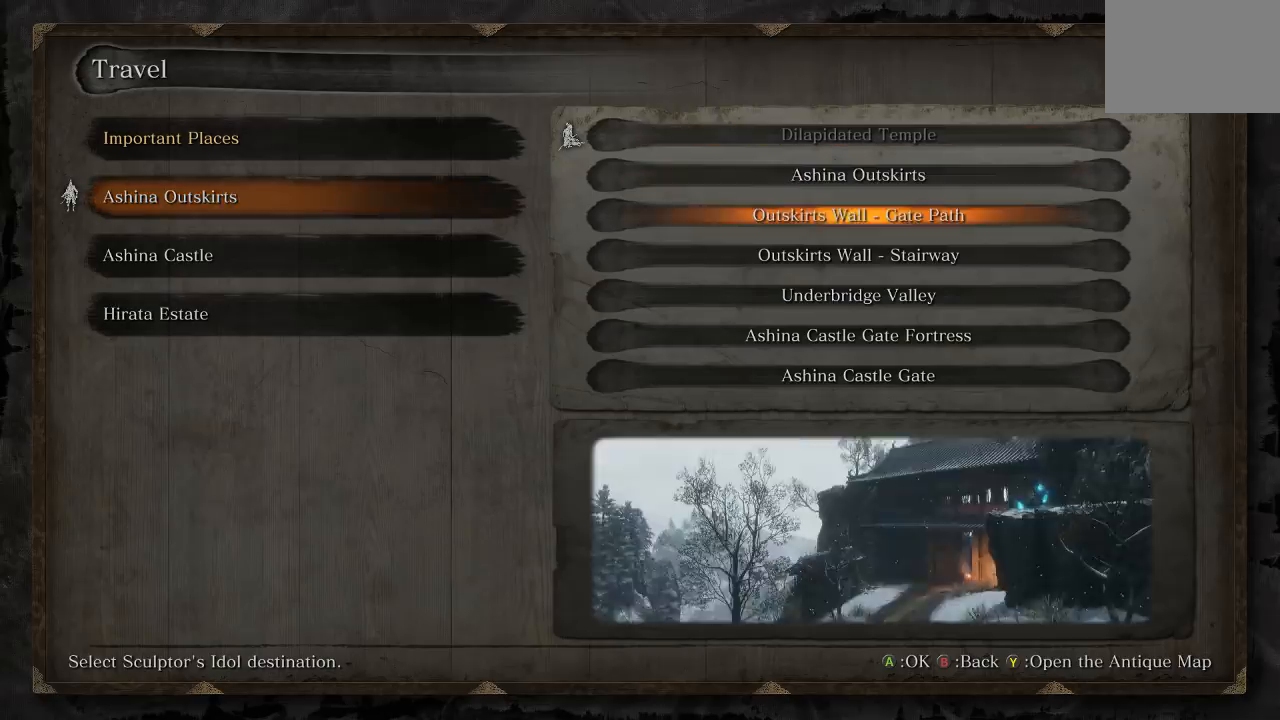
{"buttons": ["DPAD_DOWN"], "left_stick": "center", "right_stick": "center", "events": [[50, "DPAD_DOWN", "up"], [117, "DPAD_DOWN", "down"], [217, "DPAD_DOWN", "up"], [250, "DPAD_DOWN", "down"], [367, "DPAD_DOWN", "up"], [417, "DPAD_DOWN", "down"]]}
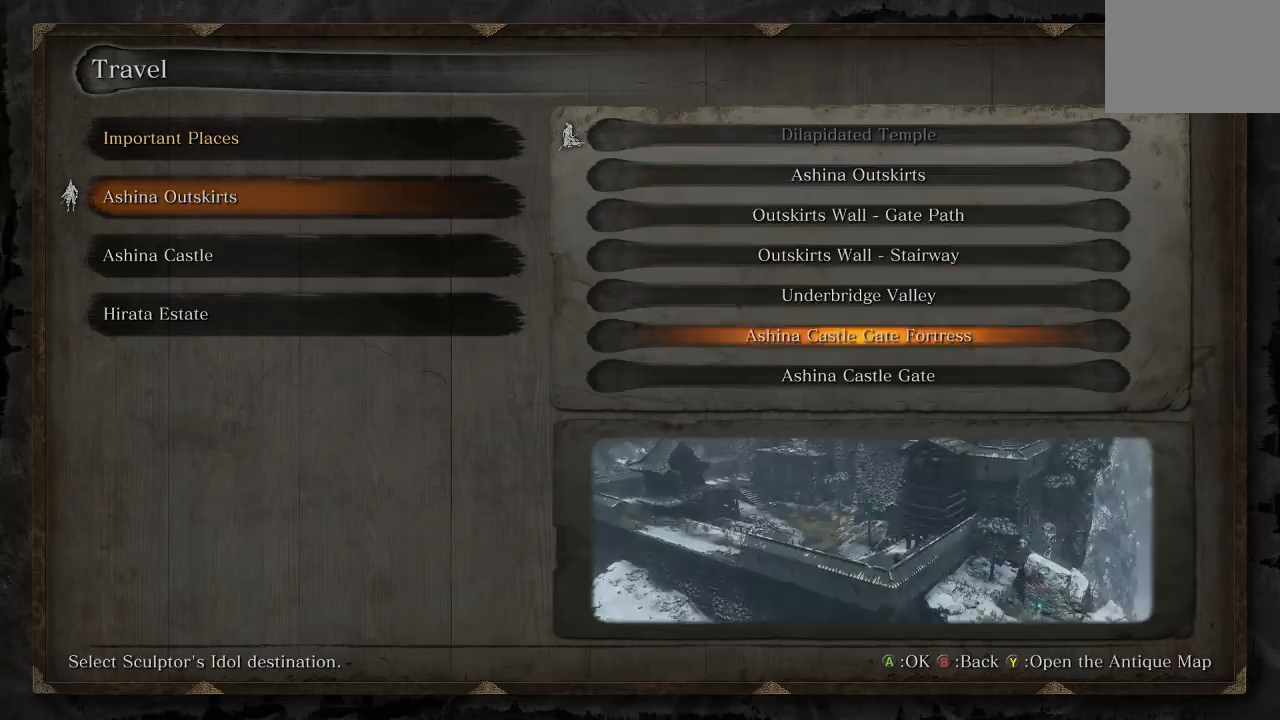
{"buttons": [], "left_stick": "center", "right_stick": "center", "events": [[33, "DPAD_DOWN", "up"], [83, "DPAD_DOWN", "down"], [200, "DPAD_DOWN", "up"]]}
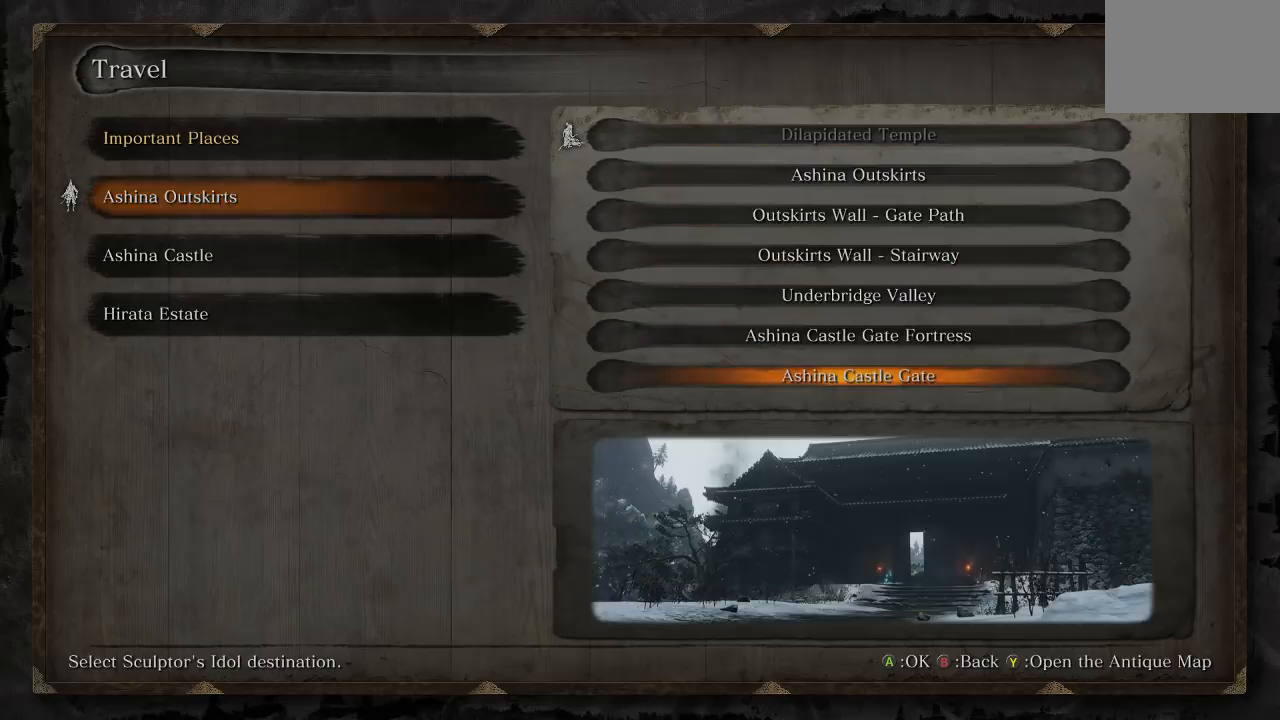
{"buttons": [], "left_stick": "center", "right_stick": "center", "events": []}
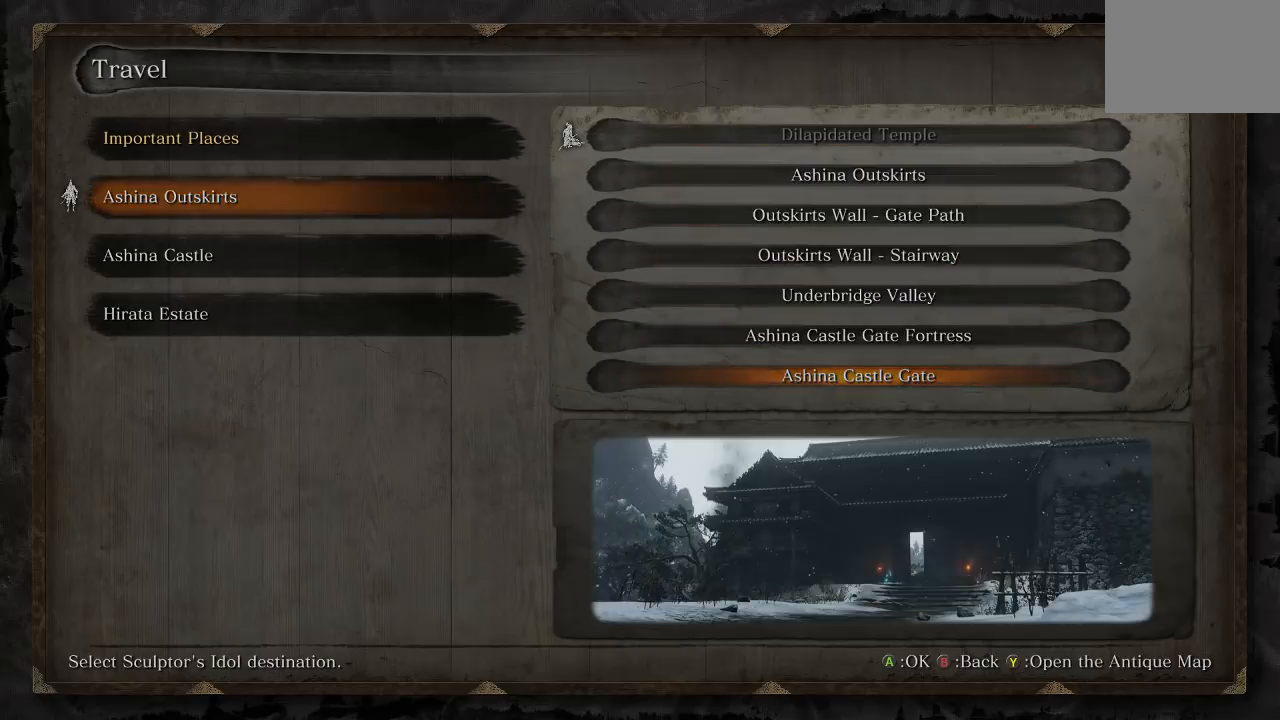
{"buttons": [], "left_stick": "center", "right_stick": "center", "events": []}
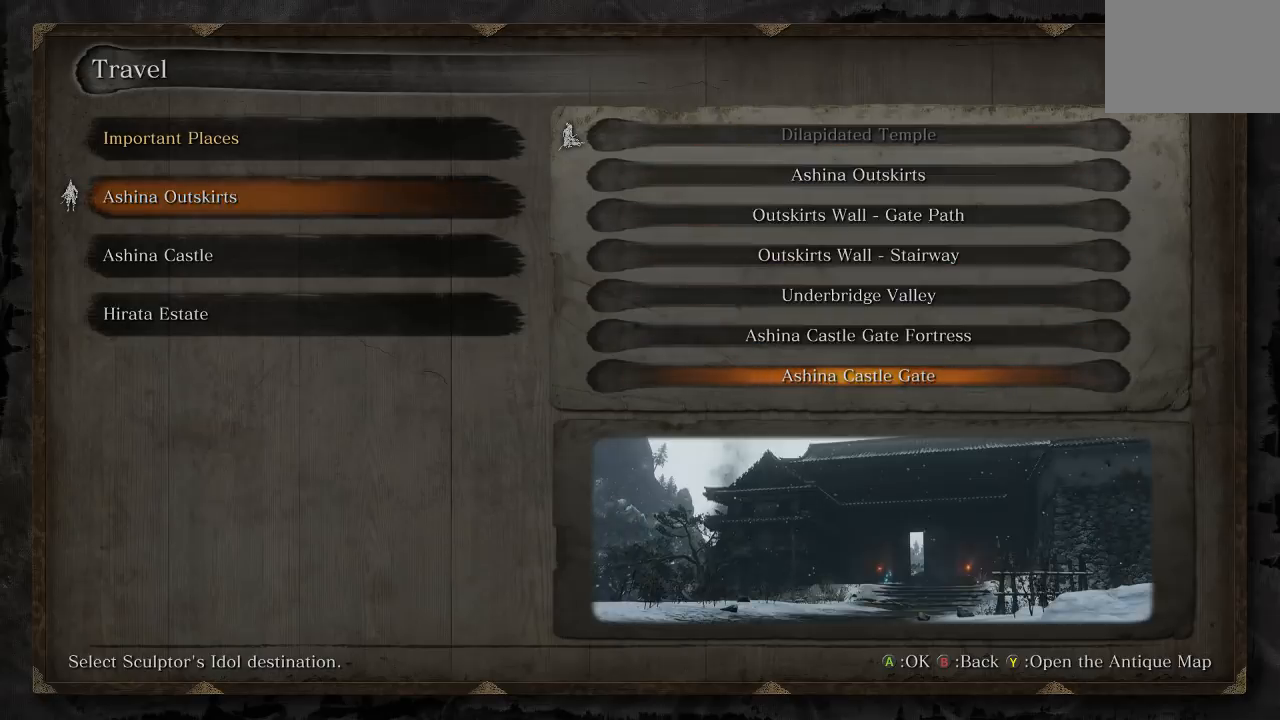
{"buttons": [], "left_stick": "center", "right_stick": "center", "events": [[267, "DPAD_UP", "down"], [400, "DPAD_UP", "up"]]}
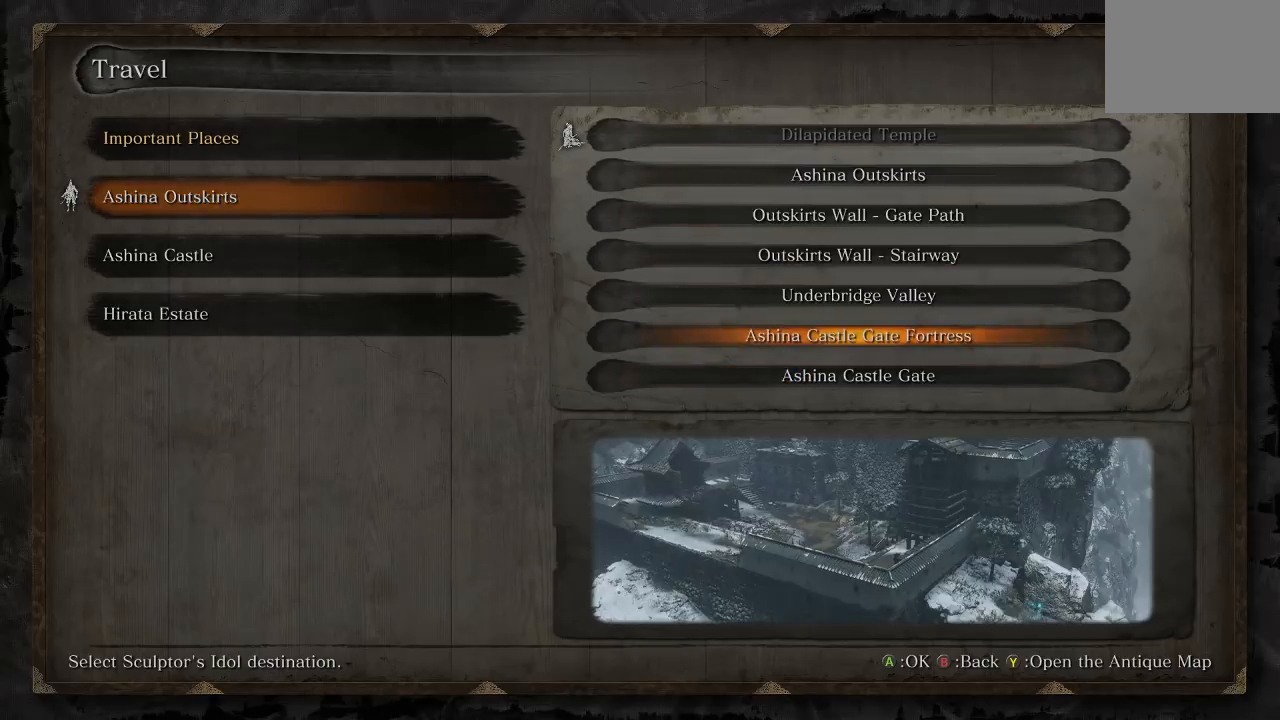
{"buttons": [], "left_stick": "center", "right_stick": "center", "events": []}